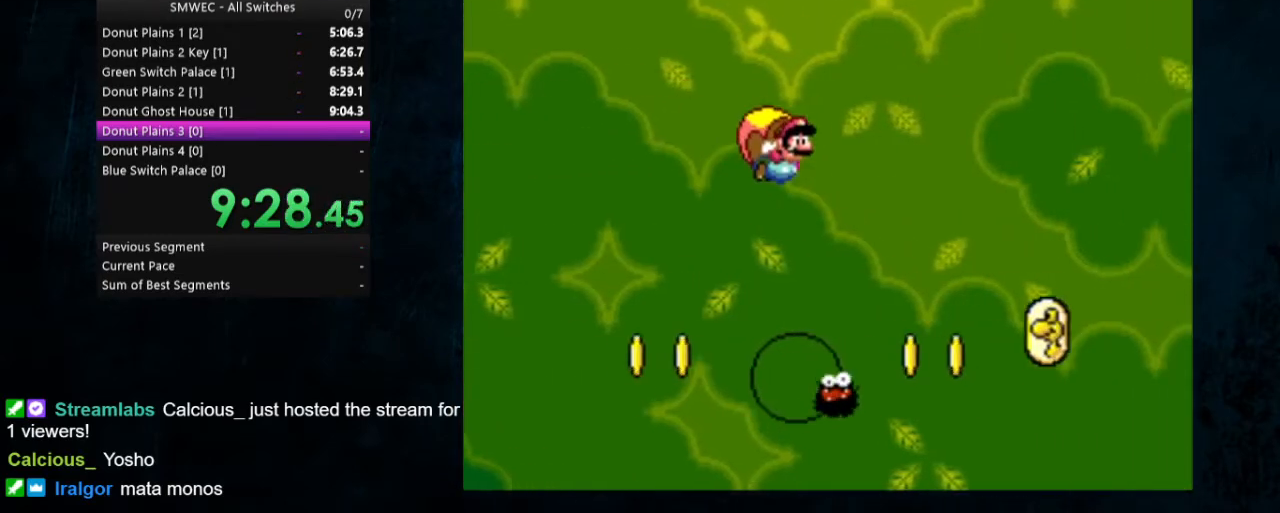
Gameplay with a controller (Nintendo layout); each line is a JSON object with the inputs held at the frame after it. "events" lists button and stick changes between this image and that frame as [ms after this image, input, new state], when the widget could be followed in between. Not read: L1 L3 R1 R3.
{"buttons": ["Y"], "events": [[167, "DPAD_LEFT", "up"]]}
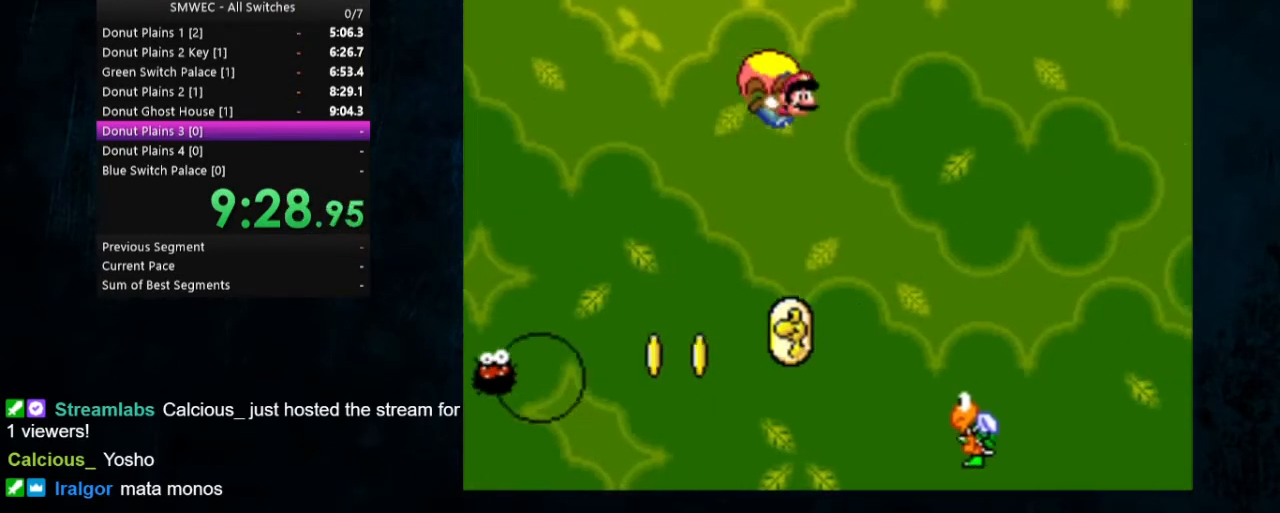
{"buttons": ["Y", "DPAD_LEFT"], "events": [[200, "DPAD_LEFT", "down"]]}
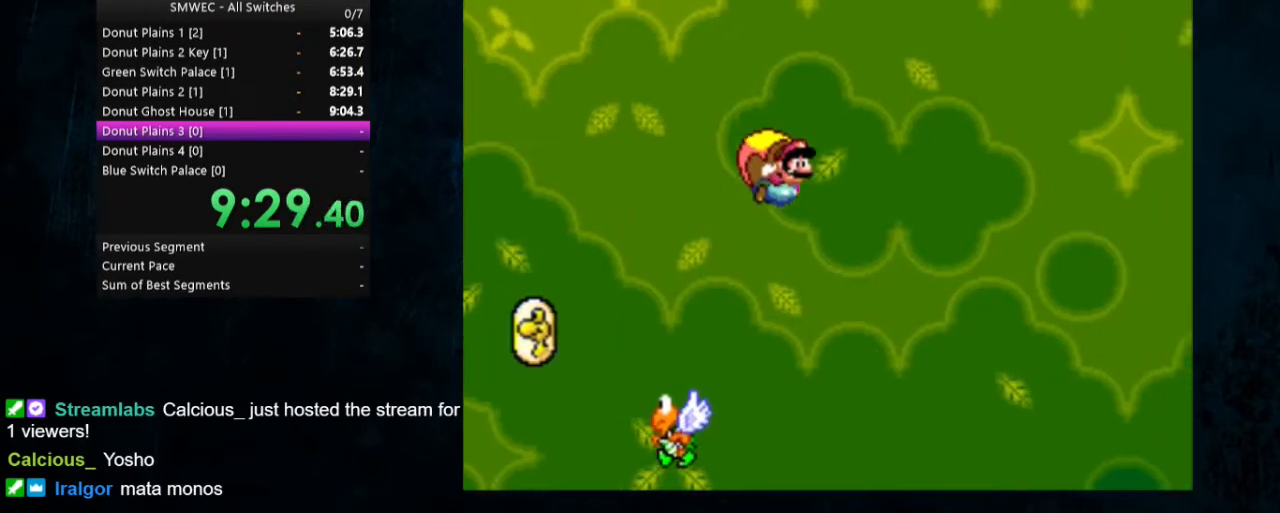
{"buttons": ["Y"], "events": [[167, "DPAD_LEFT", "up"]]}
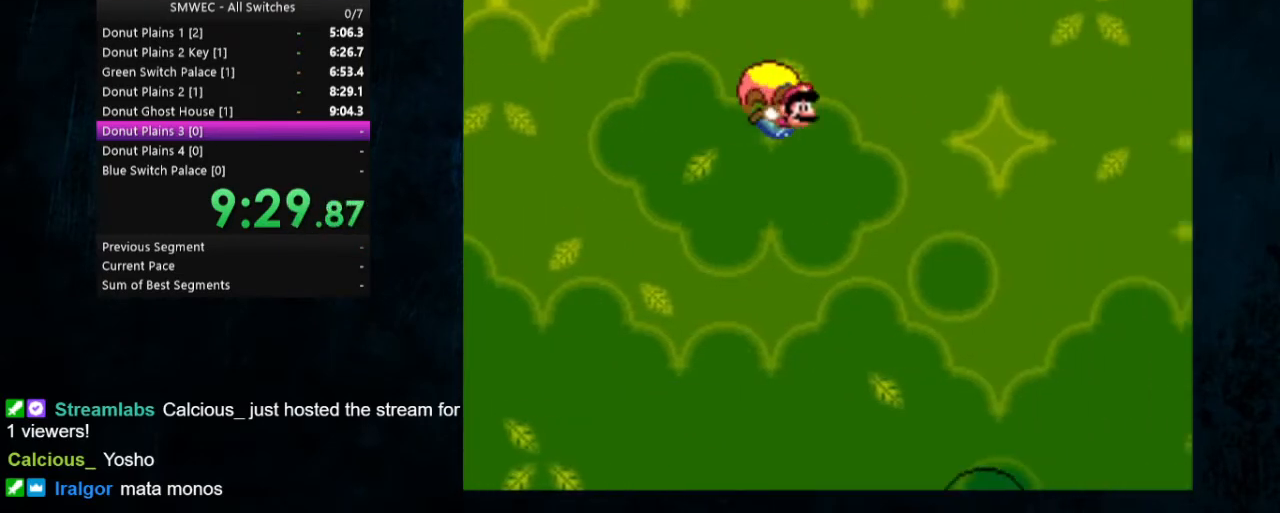
{"buttons": ["Y", "DPAD_LEFT"], "events": [[200, "DPAD_LEFT", "down"]]}
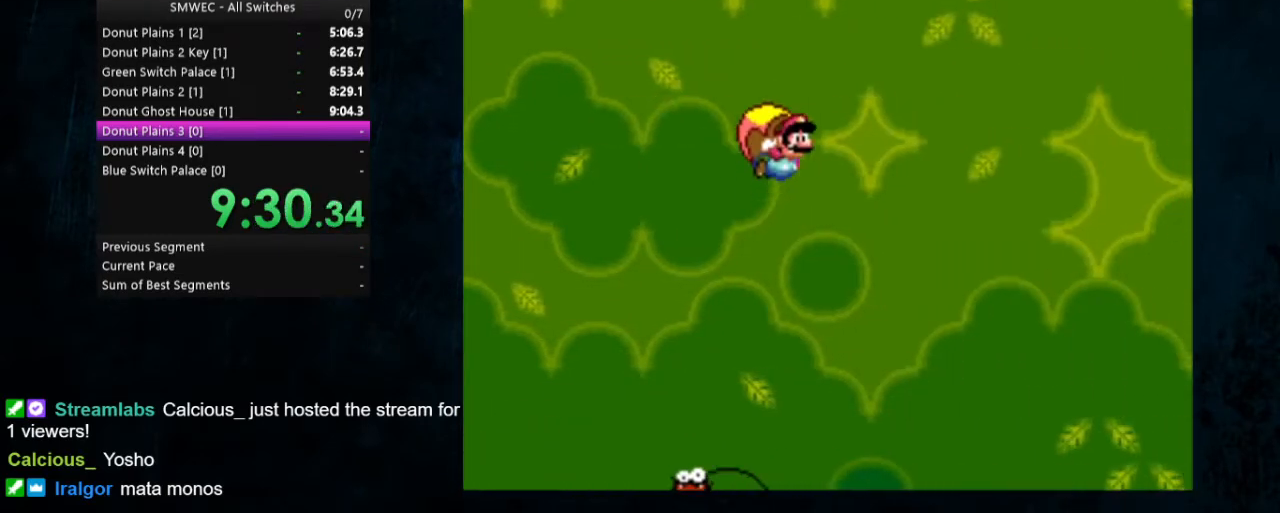
{"buttons": ["Y"], "events": [[167, "DPAD_LEFT", "up"]]}
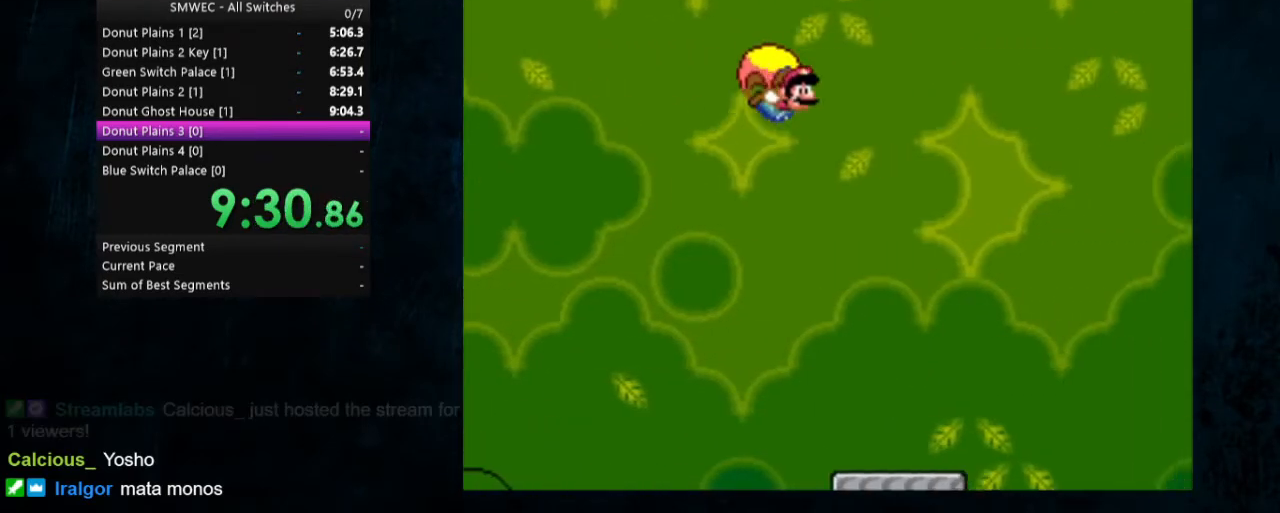
{"buttons": ["Y", "DPAD_LEFT"], "events": [[233, "DPAD_LEFT", "down"]]}
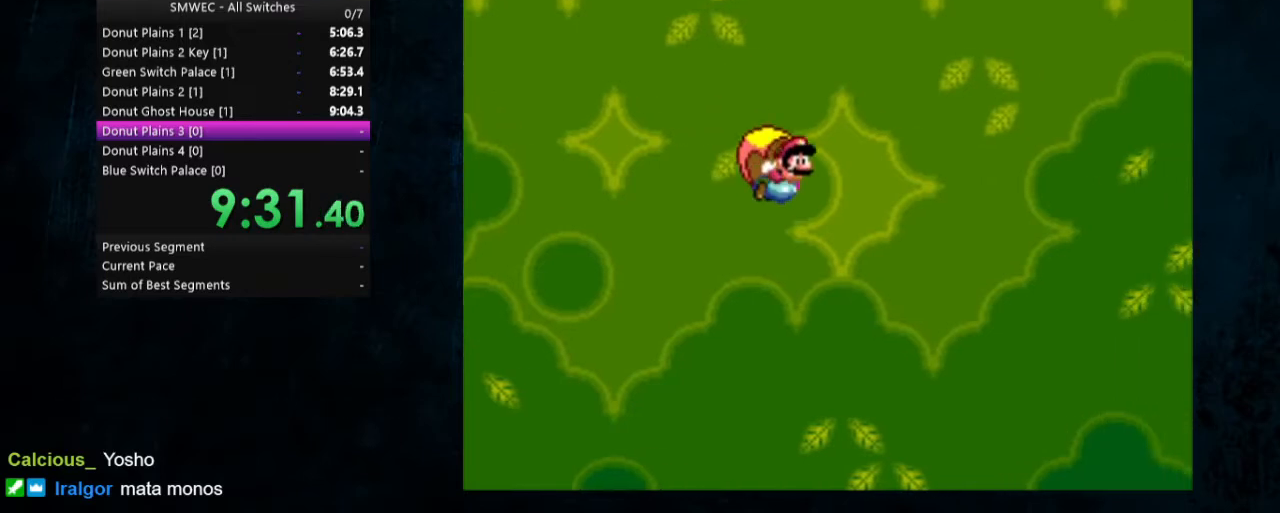
{"buttons": ["Y"], "events": [[33, "DPAD_LEFT", "up"]]}
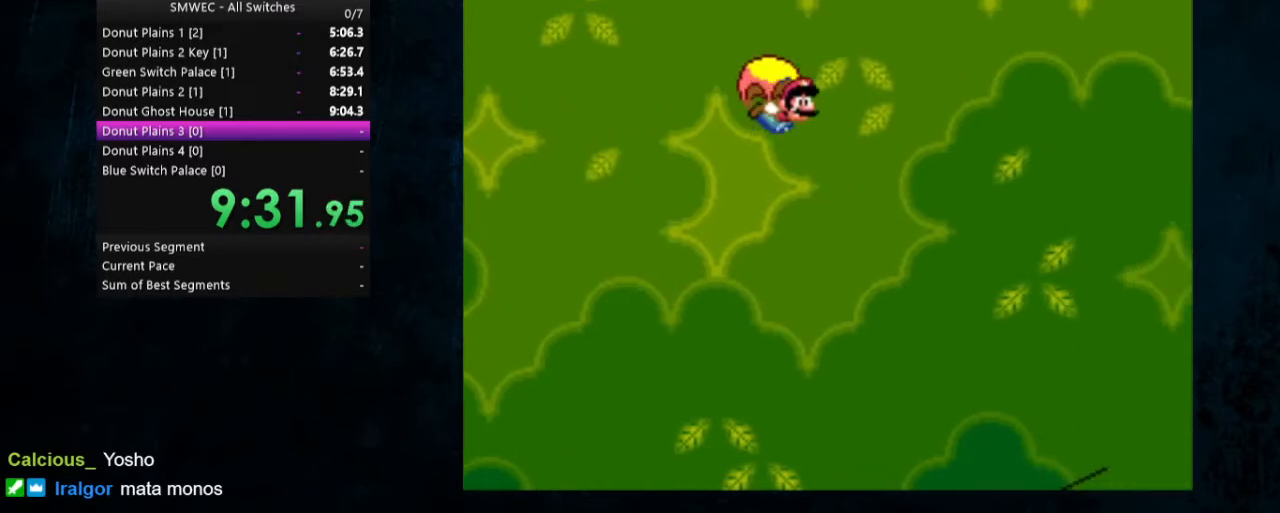
{"buttons": ["Y"], "events": [[233, "DPAD_LEFT", "down"], [500, "DPAD_LEFT", "up"]]}
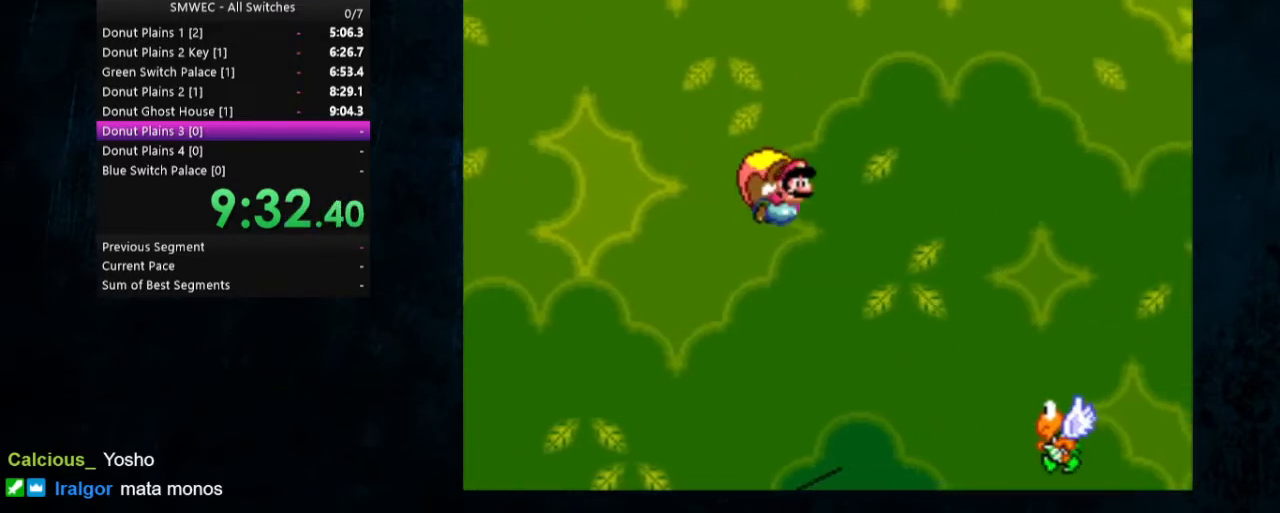
{"buttons": ["Y"], "events": []}
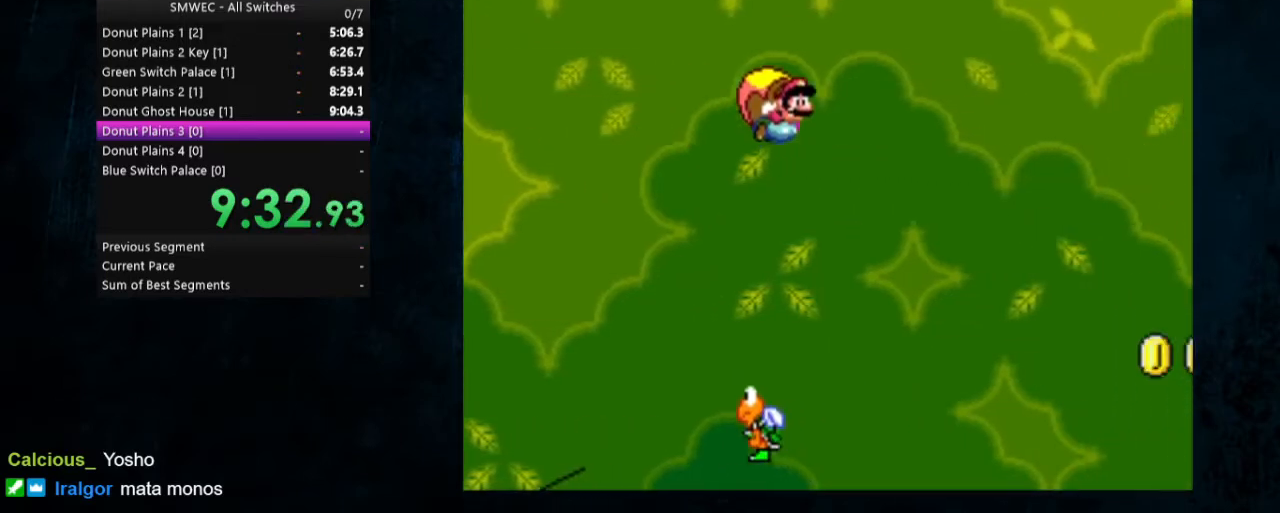
{"buttons": ["Y", "DPAD_LEFT"], "events": [[333, "DPAD_LEFT", "down"]]}
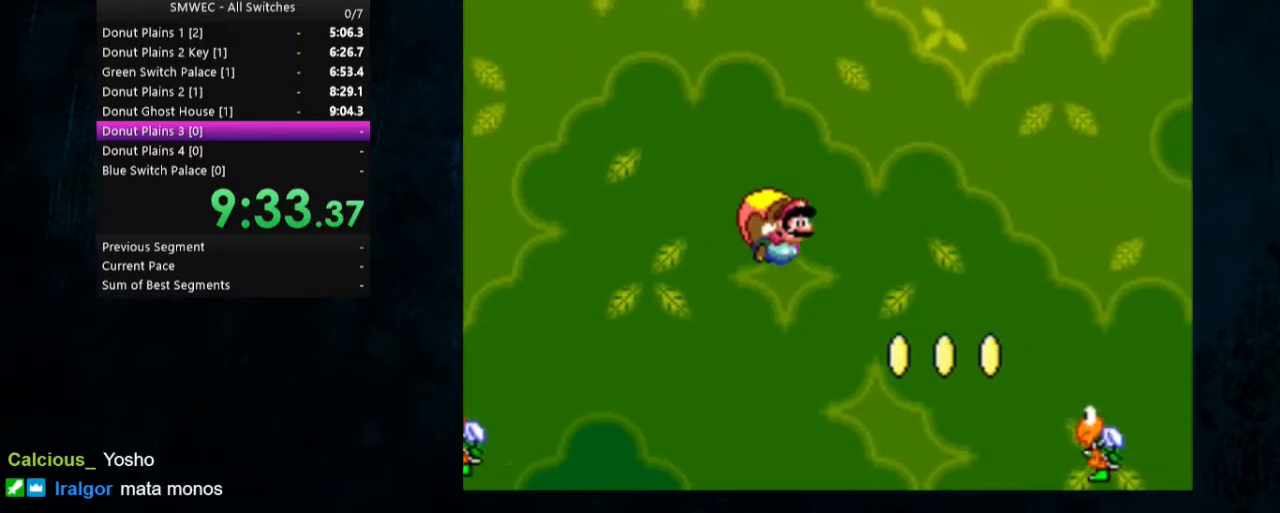
{"buttons": ["Y"], "events": [[100, "DPAD_LEFT", "up"]]}
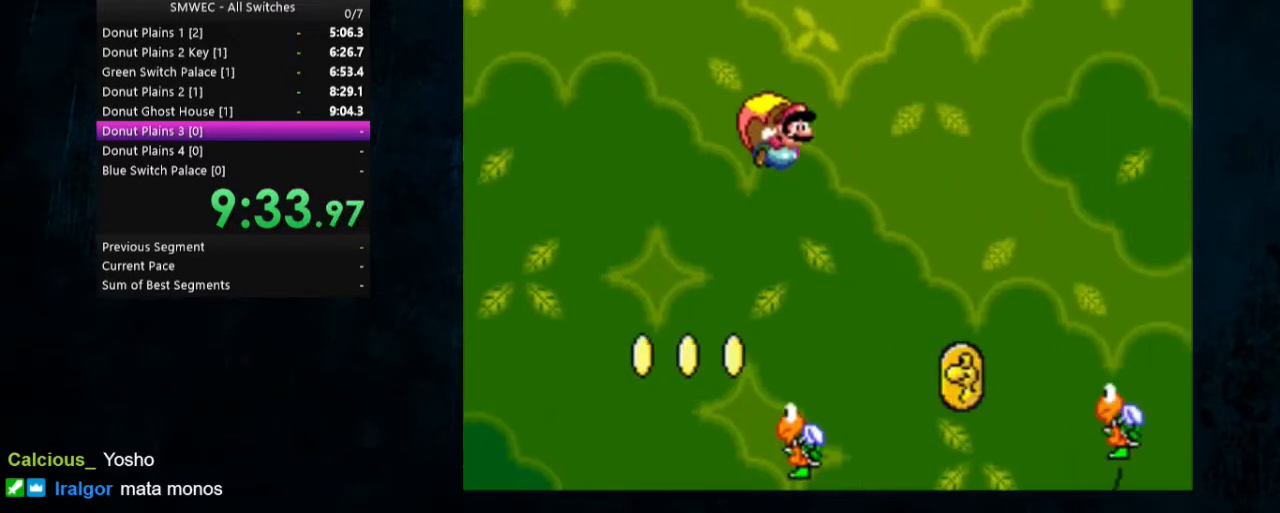
{"buttons": ["Y", "DPAD_LEFT"], "events": [[333, "DPAD_LEFT", "down"]]}
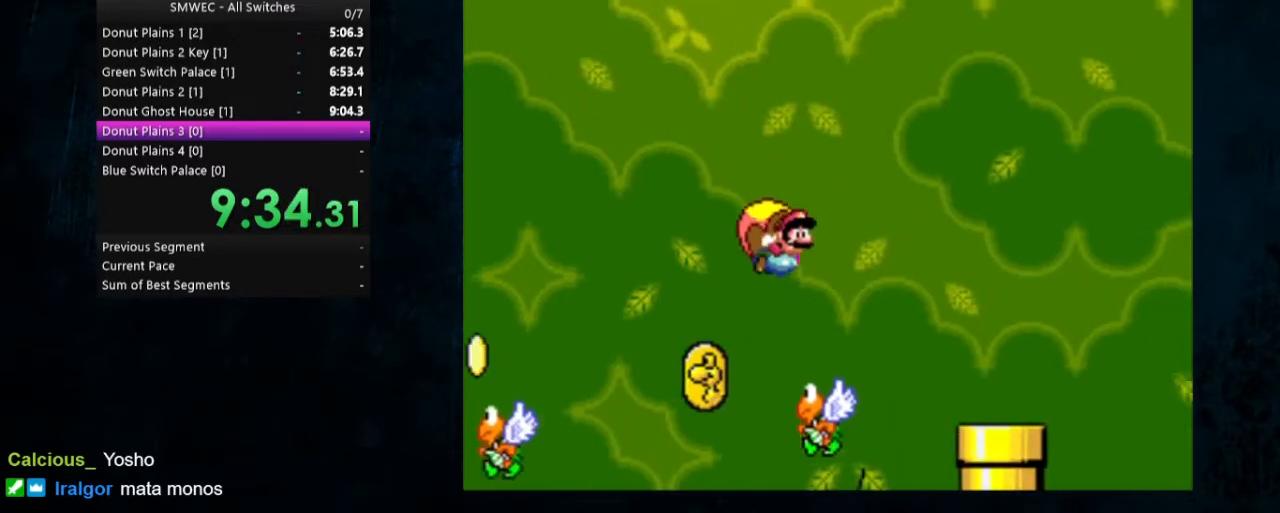
{"buttons": ["Y"], "events": [[33, "DPAD_LEFT", "up"]]}
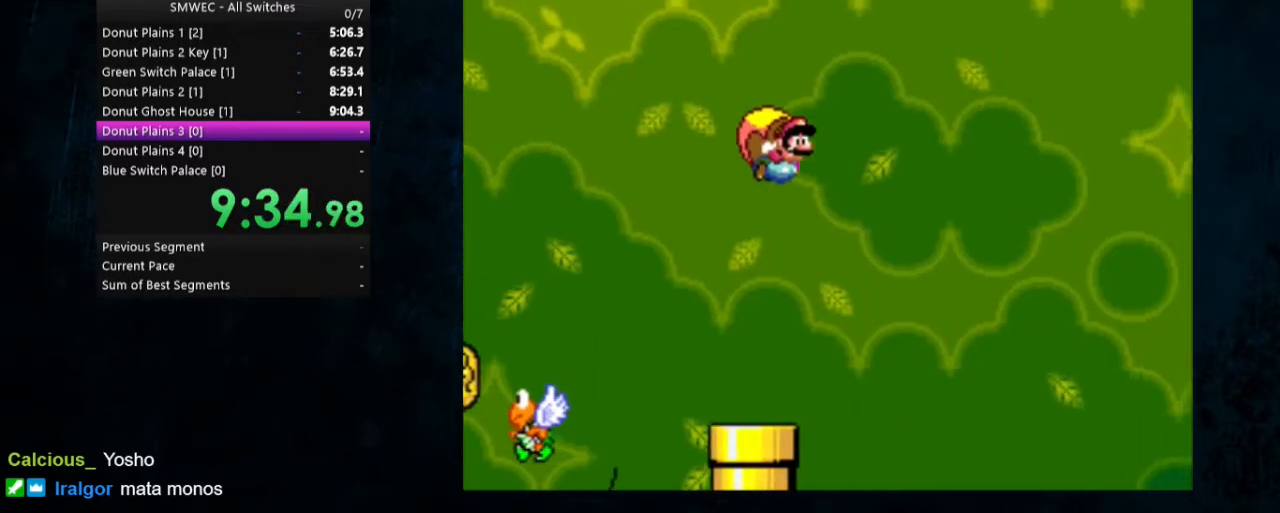
{"buttons": ["Y", "DPAD_LEFT"], "events": [[333, "DPAD_LEFT", "down"]]}
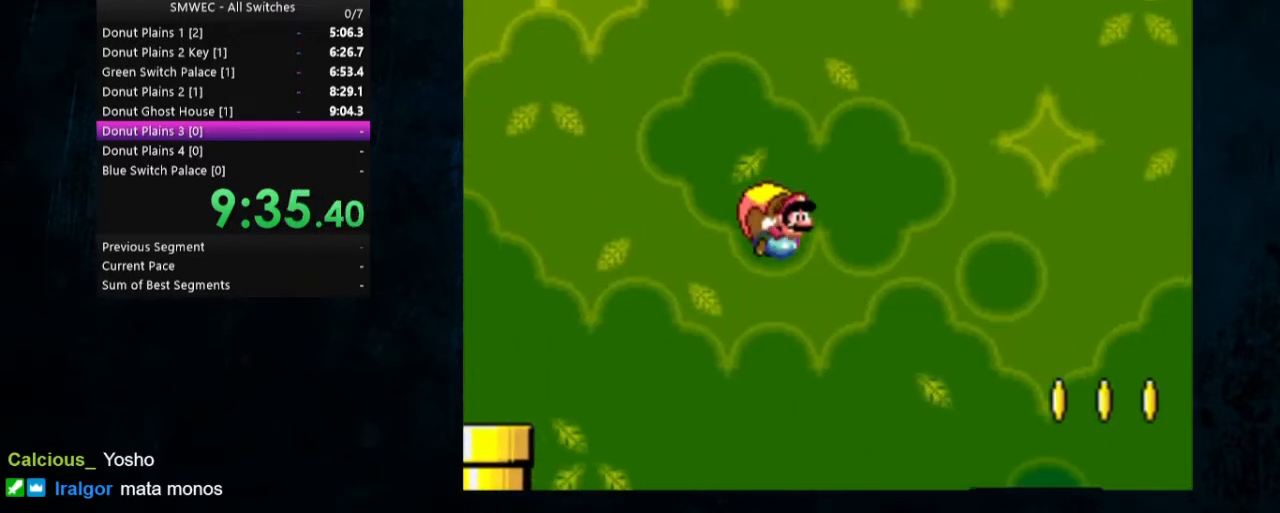
{"buttons": ["Y"], "events": [[100, "DPAD_LEFT", "up"]]}
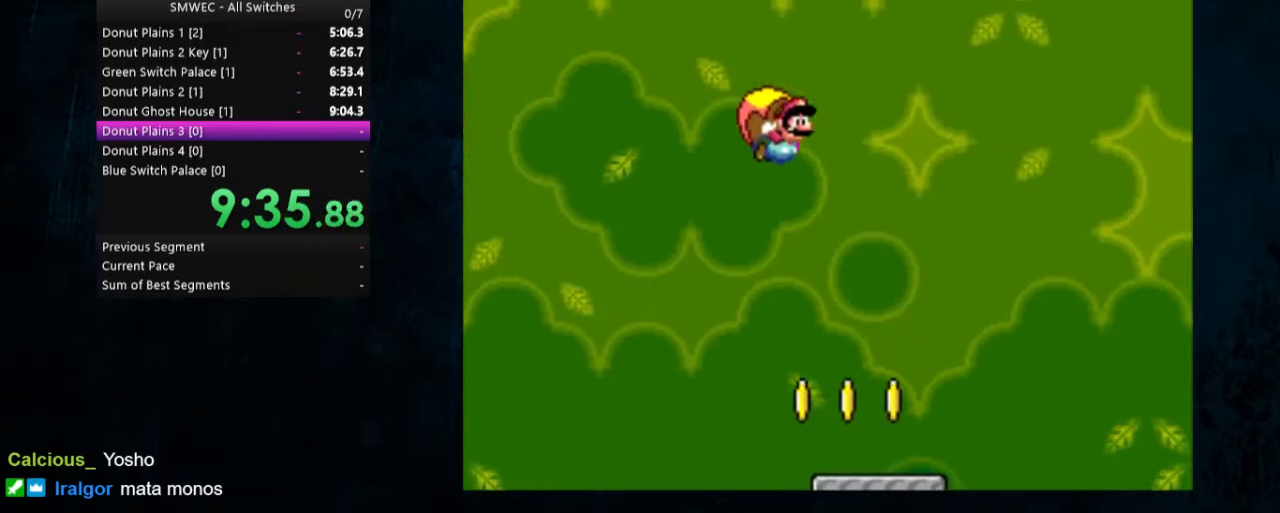
{"buttons": ["Y", "DPAD_LEFT"], "events": [[367, "DPAD_LEFT", "down"]]}
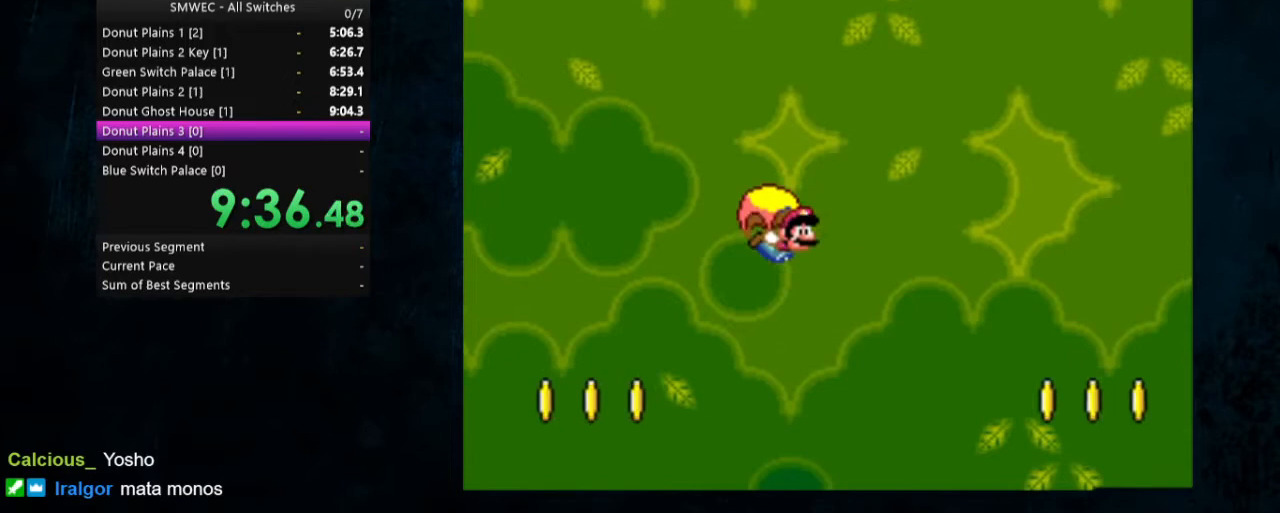
{"buttons": ["Y"], "events": [[133, "DPAD_LEFT", "up"]]}
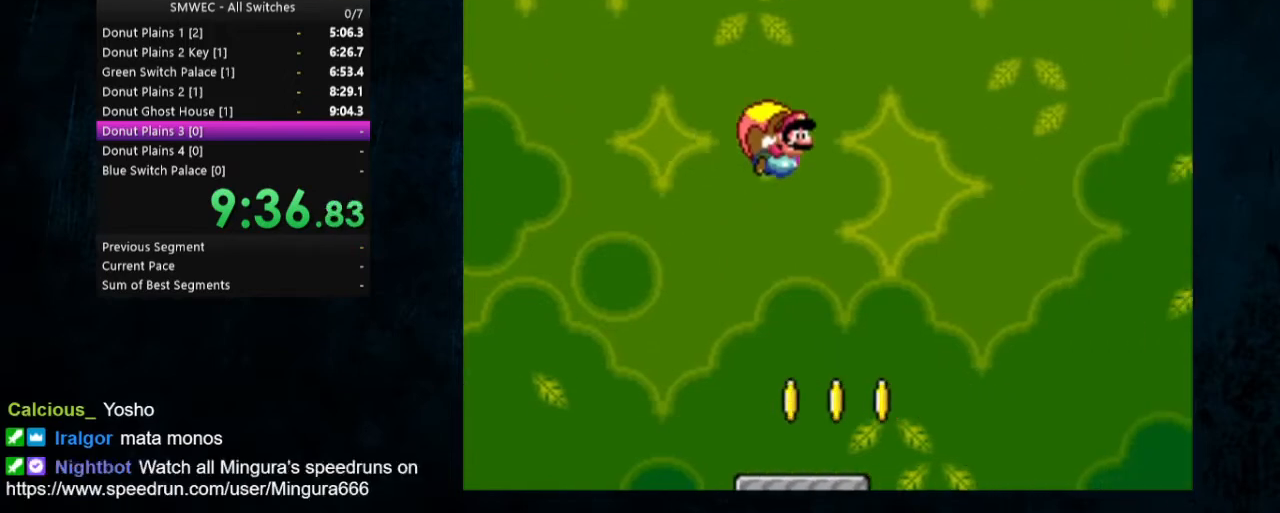
{"buttons": ["Y", "DPAD_LEFT"], "events": [[367, "DPAD_LEFT", "down"]]}
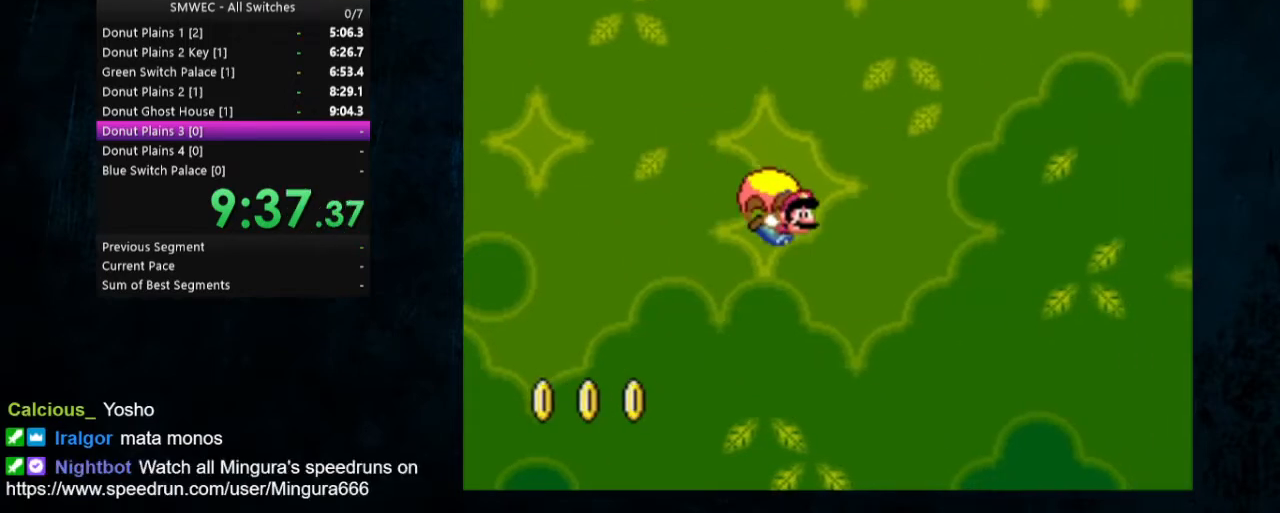
{"buttons": ["Y"], "events": [[100, "DPAD_LEFT", "up"]]}
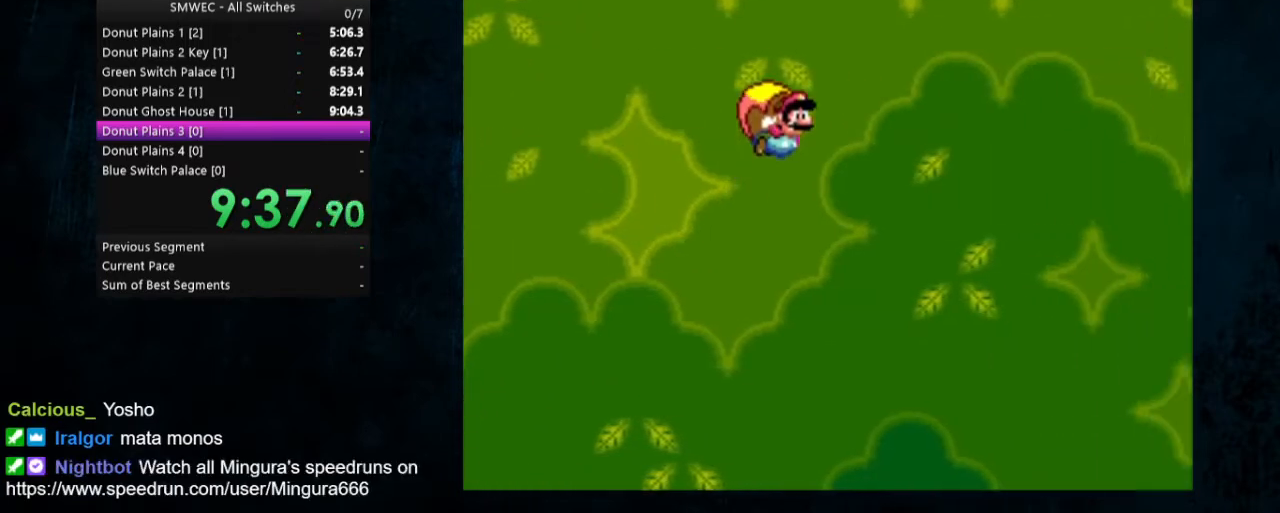
{"buttons": ["Y", "DPAD_LEFT"], "events": [[400, "DPAD_LEFT", "down"]]}
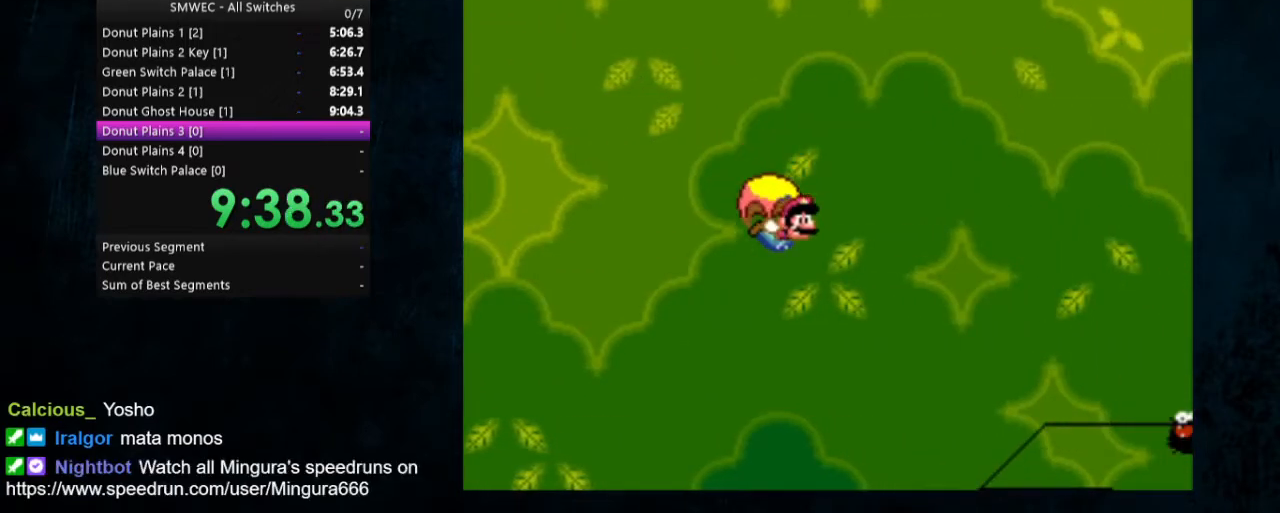
{"buttons": ["Y"], "events": [[167, "DPAD_LEFT", "up"]]}
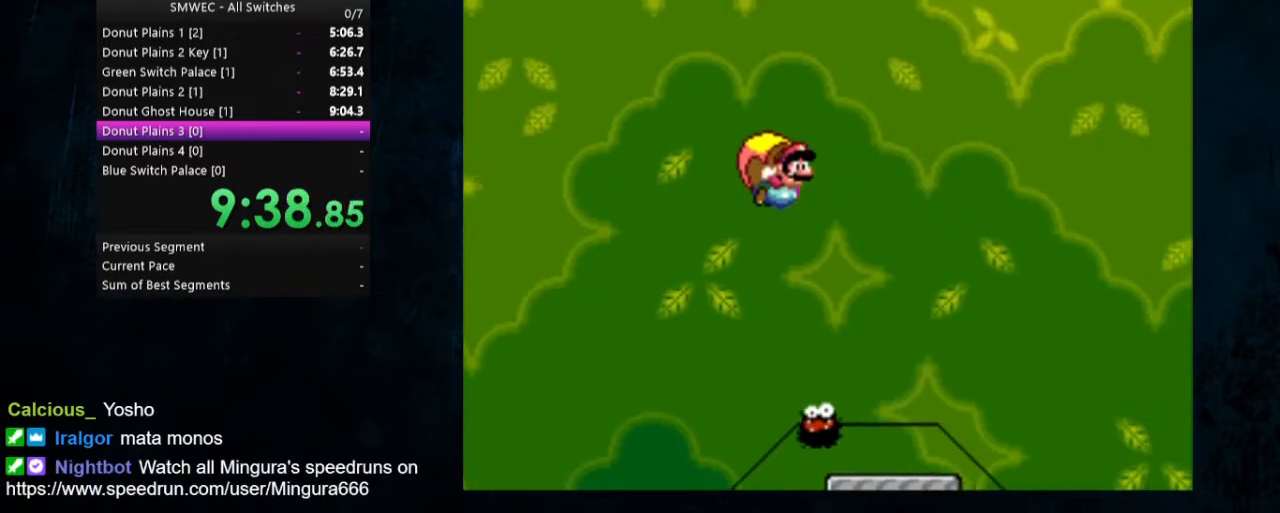
{"buttons": ["Y", "DPAD_LEFT"], "events": [[433, "DPAD_LEFT", "down"]]}
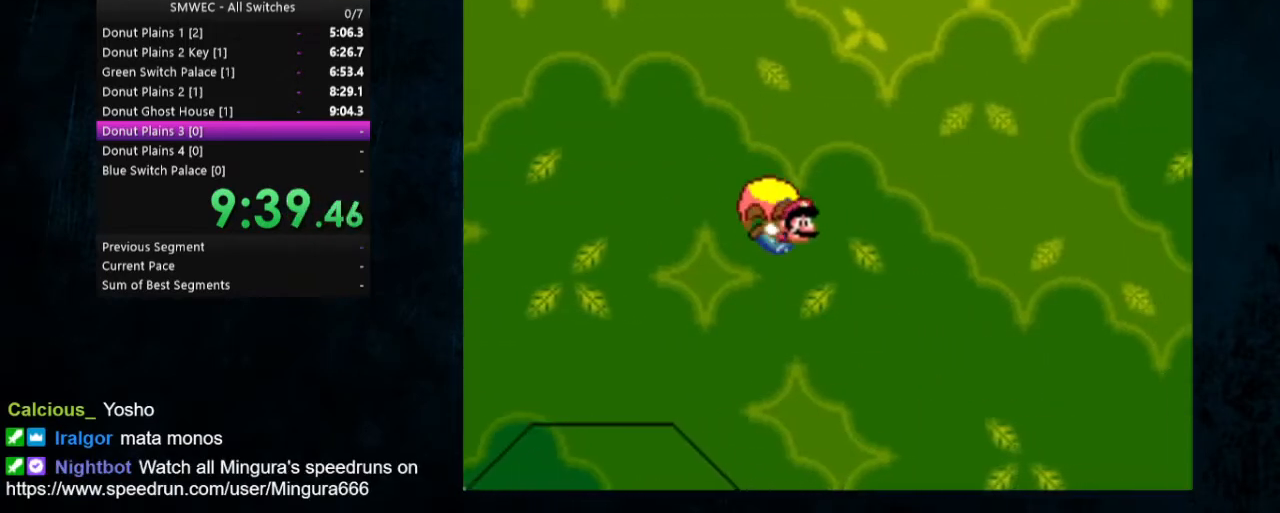
{"buttons": ["Y"], "events": [[167, "DPAD_LEFT", "up"]]}
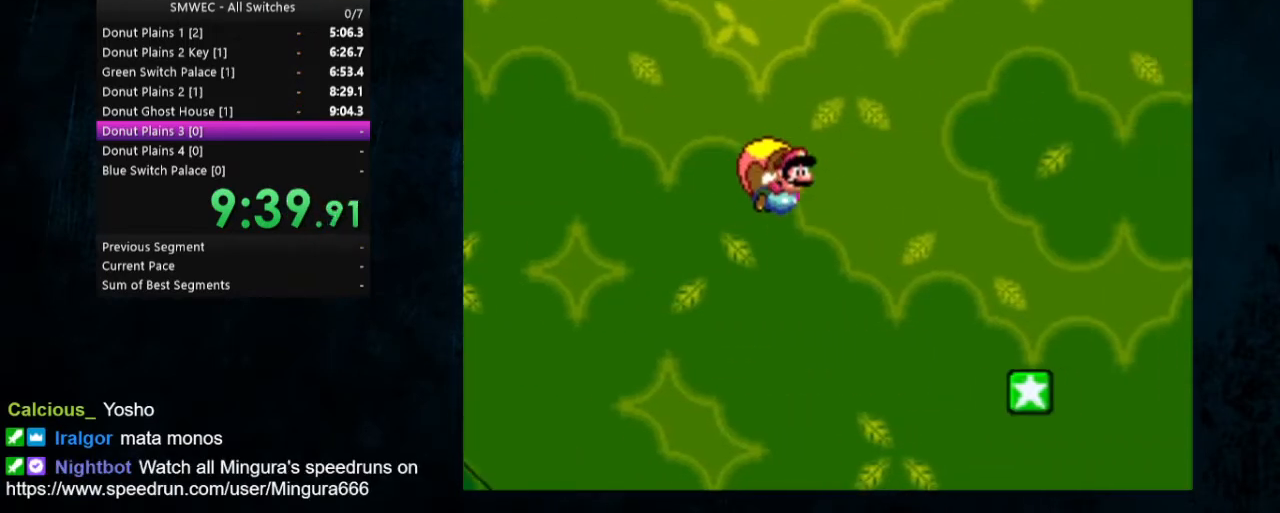
{"buttons": ["Y"], "events": []}
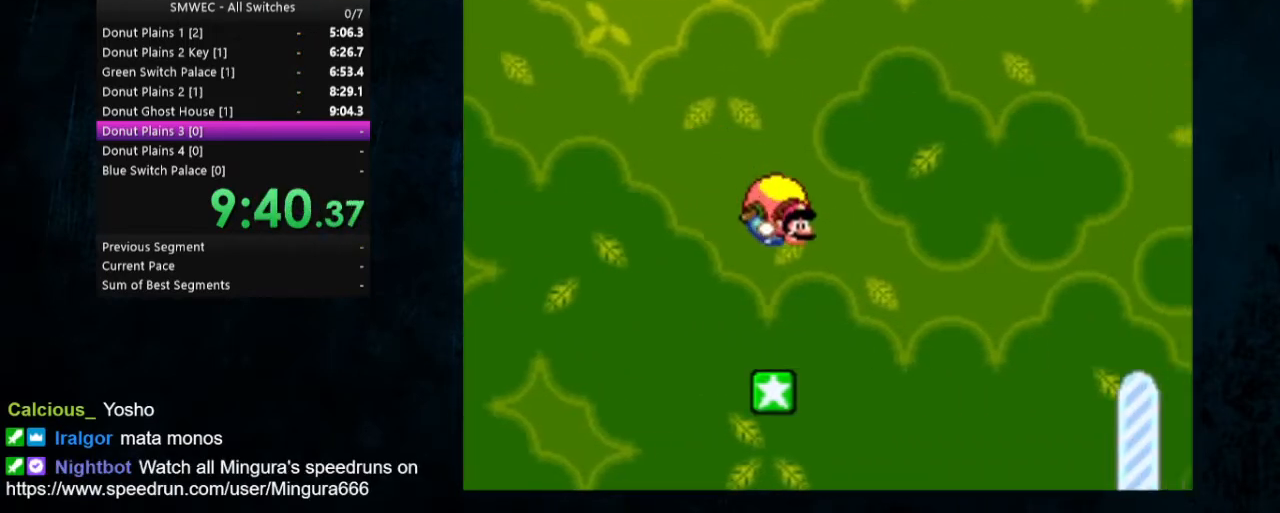
{"buttons": ["Y"], "events": [[33, "DPAD_LEFT", "down"], [200, "DPAD_LEFT", "up"]]}
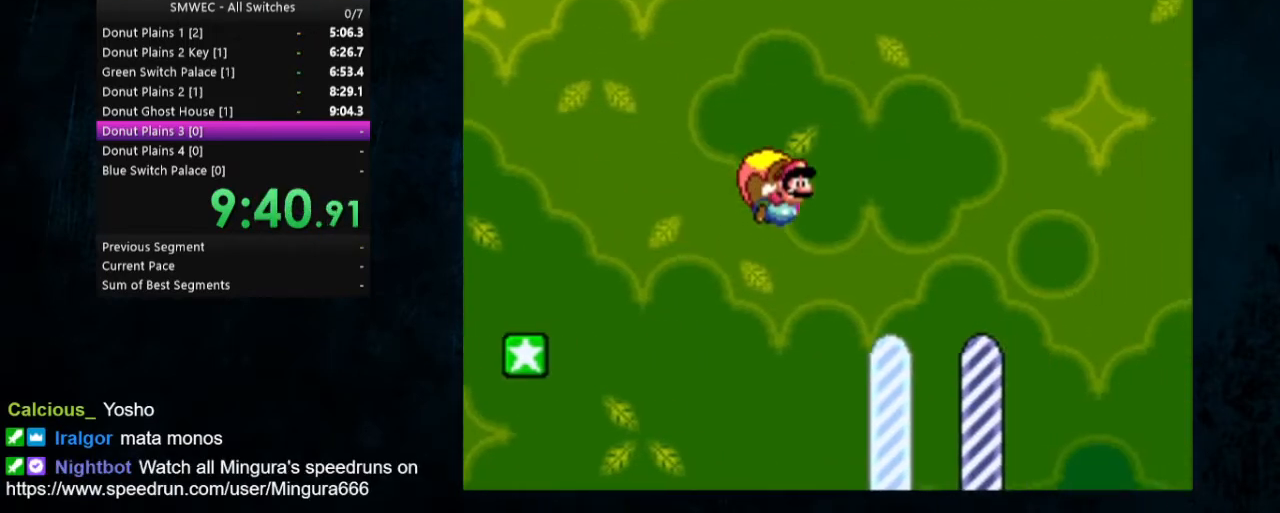
{"buttons": [], "events": [[467, "Y", "up"]]}
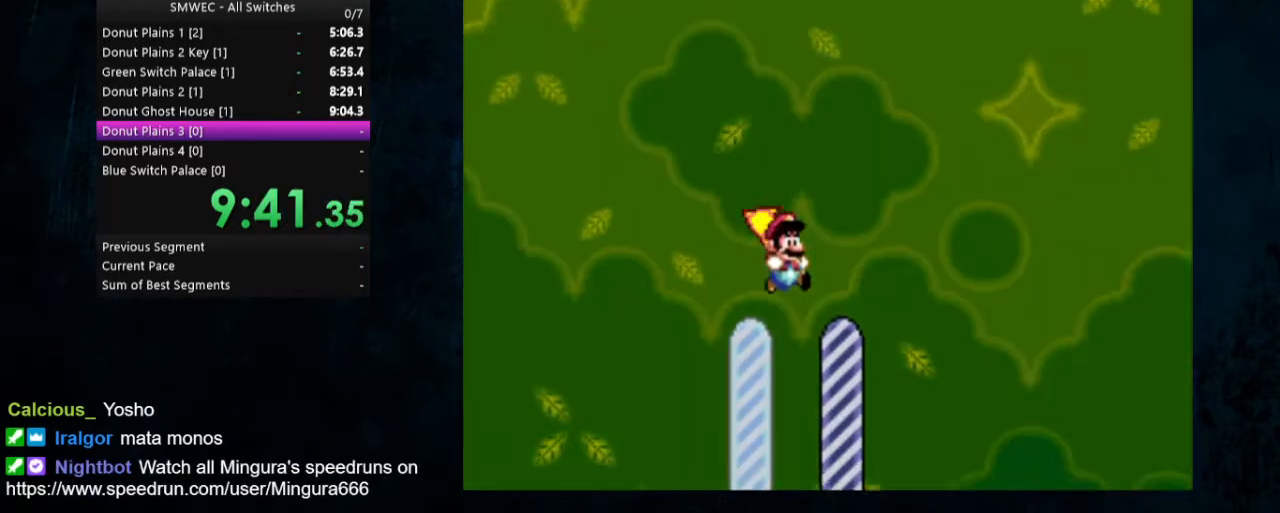
{"buttons": [], "events": []}
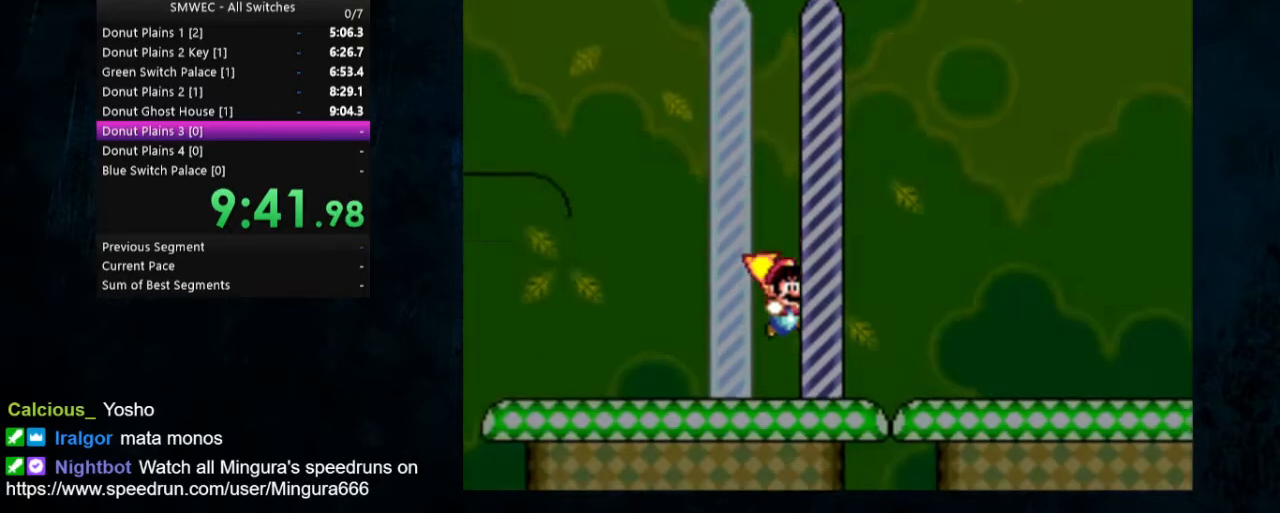
{"buttons": [], "events": []}
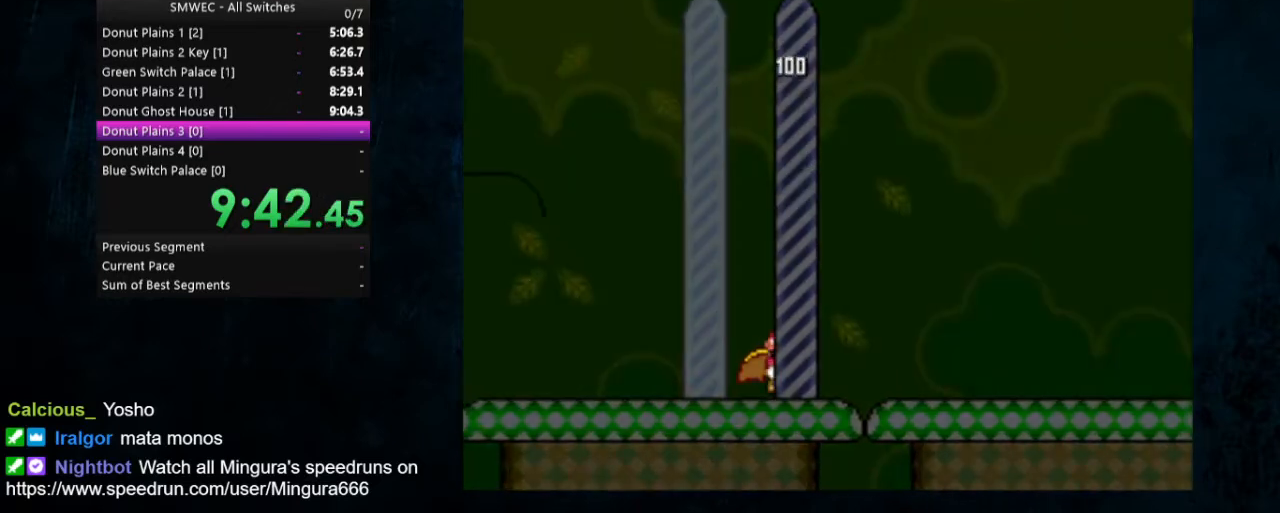
{"buttons": [], "events": []}